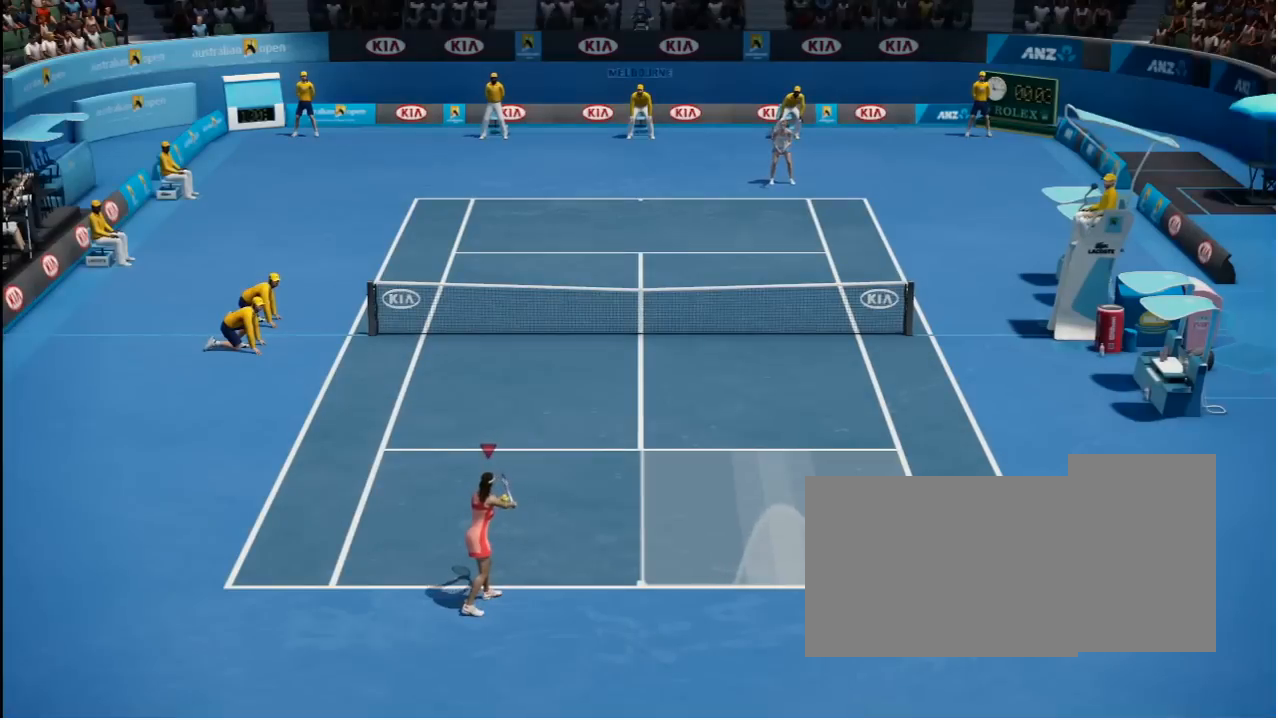
Gameplay with a controller (Xbox layout); each line is a JSON object with the inputs held at the frame after it. "events" lists button and stick changes between this image and that frame as [ms after this image, input, new state], when the widget could be followed in between. Not read: L2 L3 R2 R3.
{"buttons": [], "left_stick": "center", "right_stick": "down-left", "events": []}
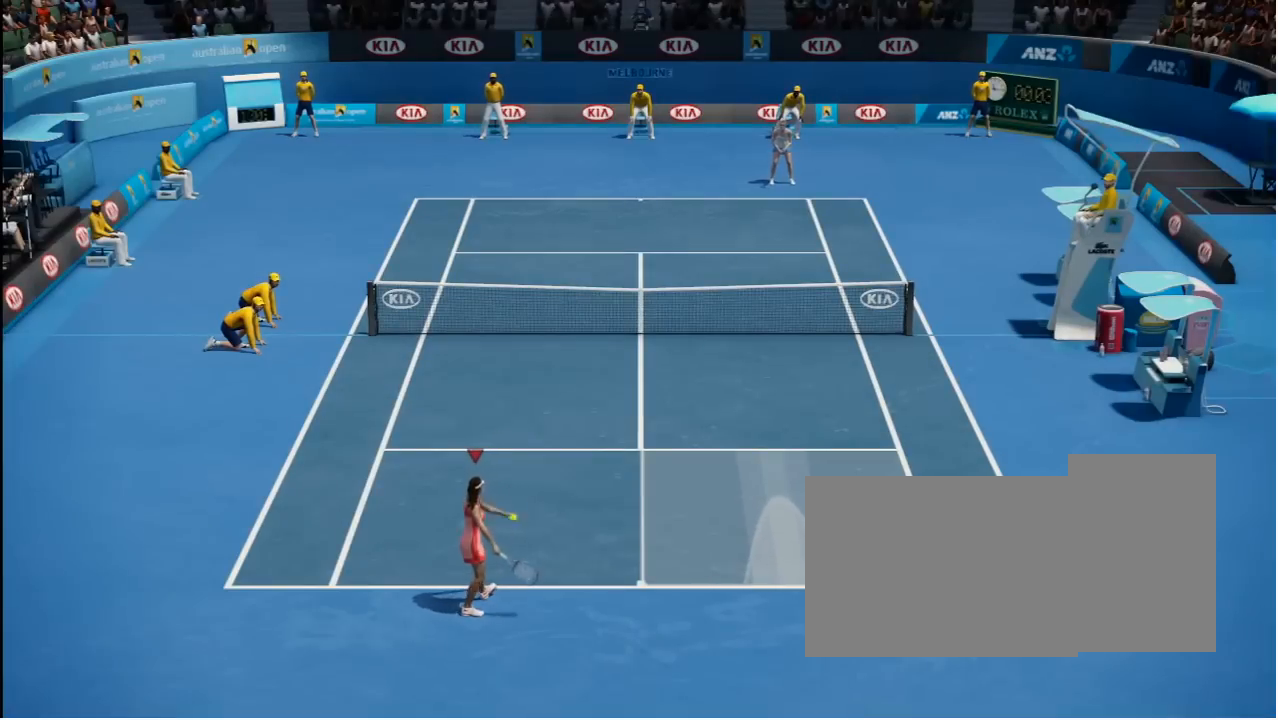
{"buttons": [], "left_stick": "center", "right_stick": "down-left", "events": []}
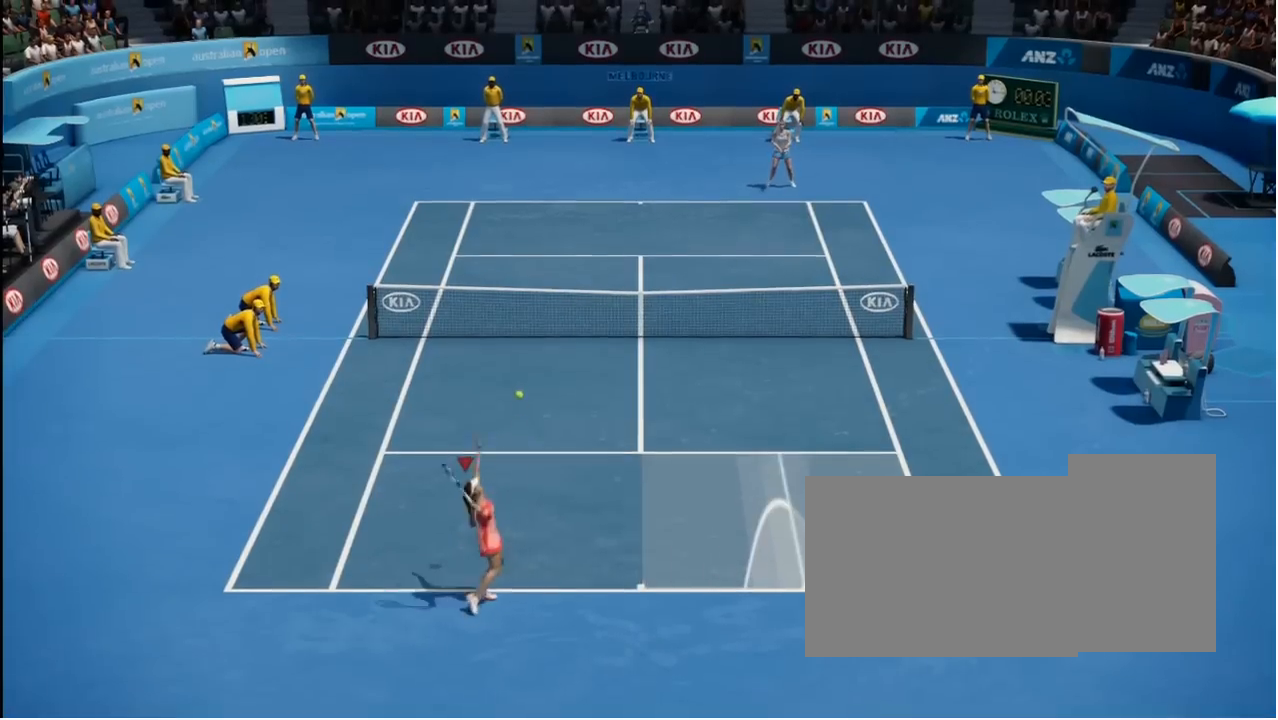
{"buttons": ["START"], "left_stick": "center", "right_stick": "up", "events": [[237, "right_stick", "up-left"], [338, "START", "down"], [338, "right_stick", "up"]]}
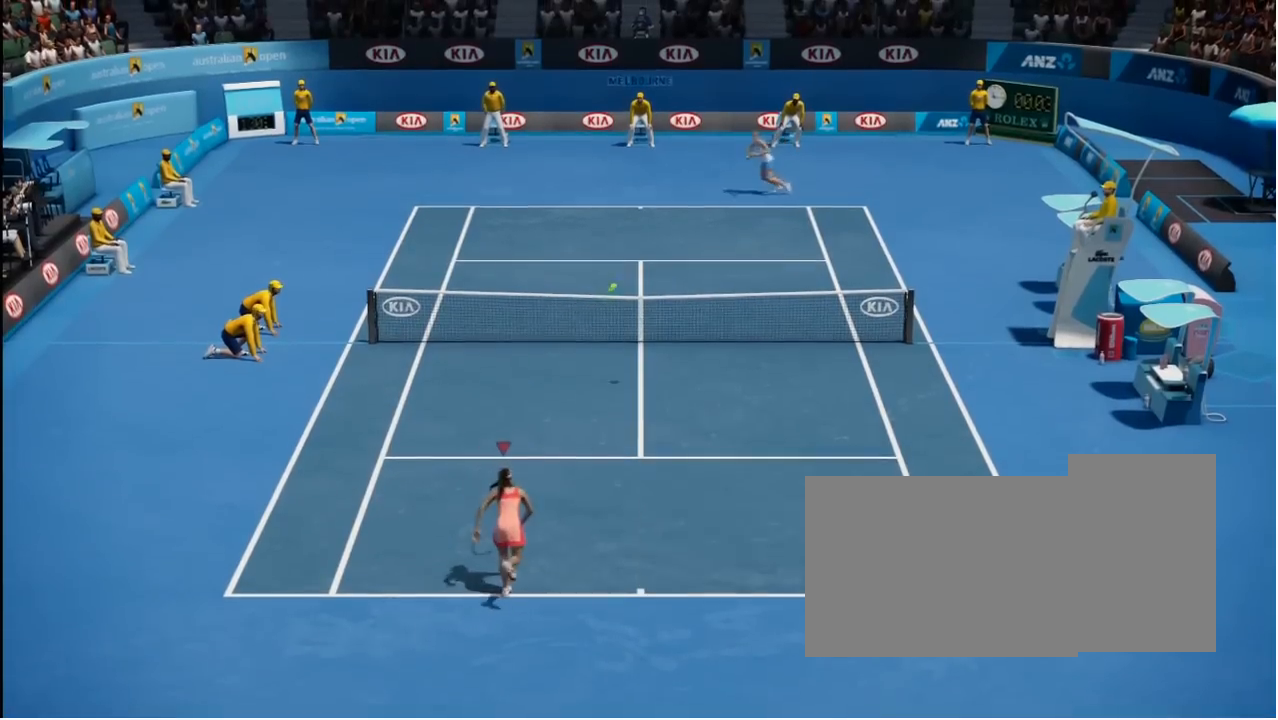
{"buttons": ["START"], "left_stick": "center", "right_stick": "up", "events": []}